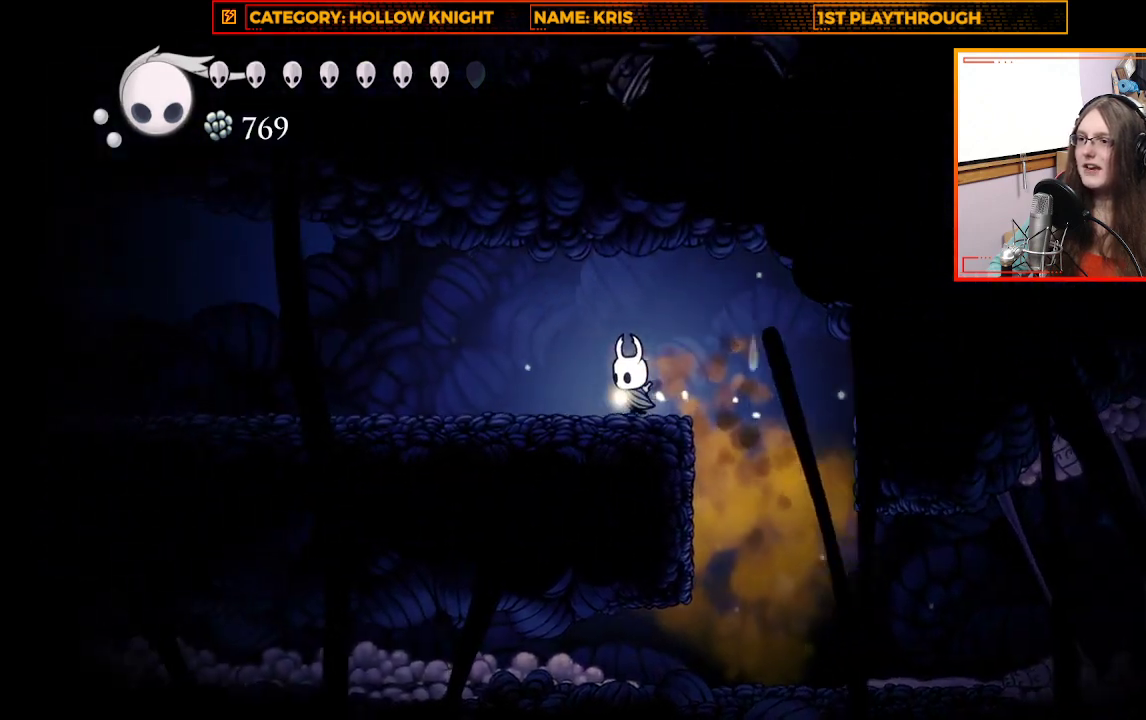
Gameplay with a controller (Xbox layout); each line is a JSON object with the inputs held at the frame after it. "events" lists button and stick changes between this image and that frame as [ms after this image, input, new state], when the widget could be followed in between.
{"buttons": [], "left_stick": "left", "right_stick": "center", "events": []}
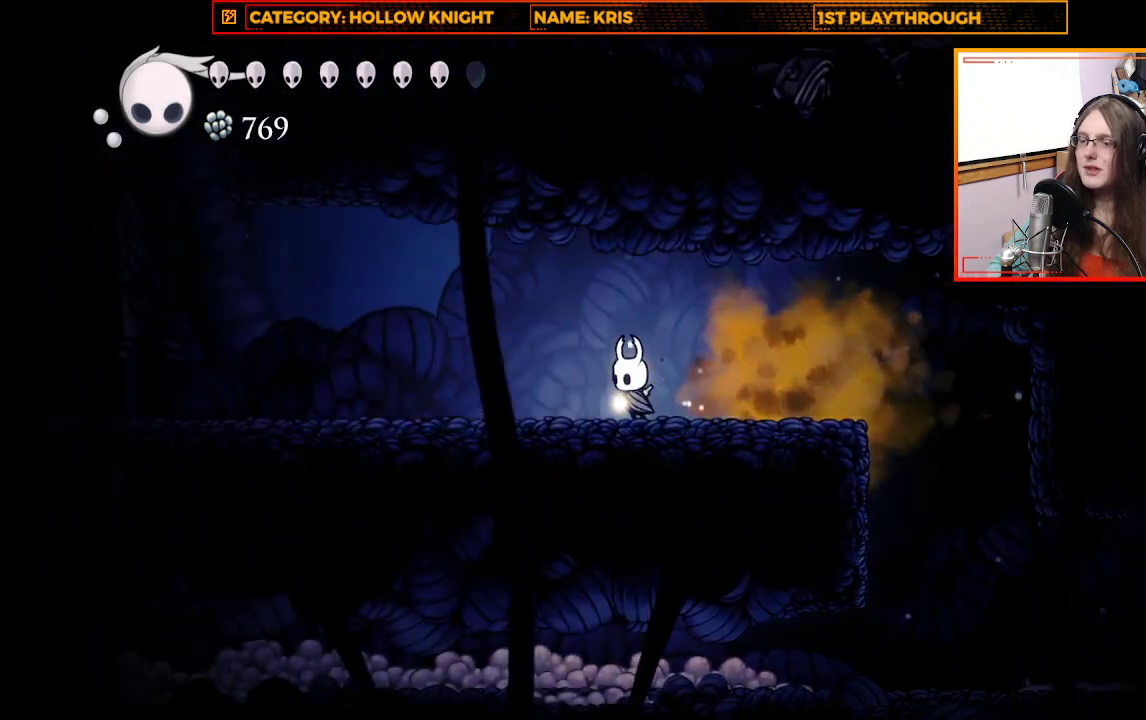
{"buttons": [], "left_stick": "left", "right_stick": "center", "events": []}
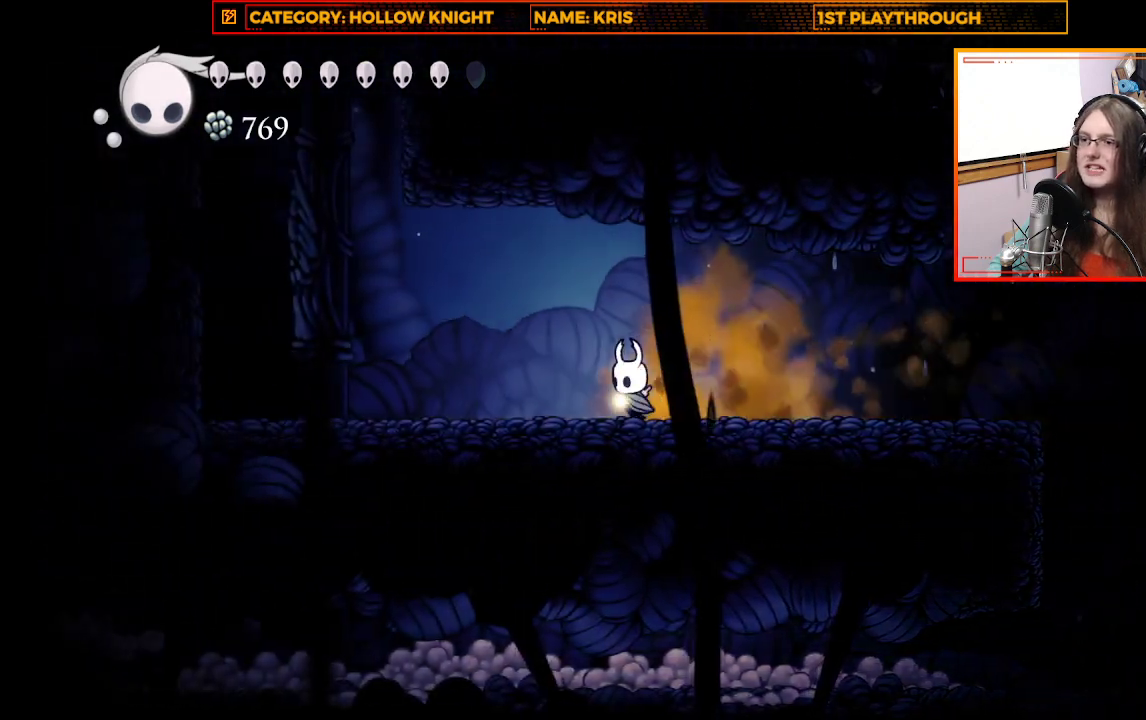
{"buttons": [], "left_stick": "left", "right_stick": "center", "events": []}
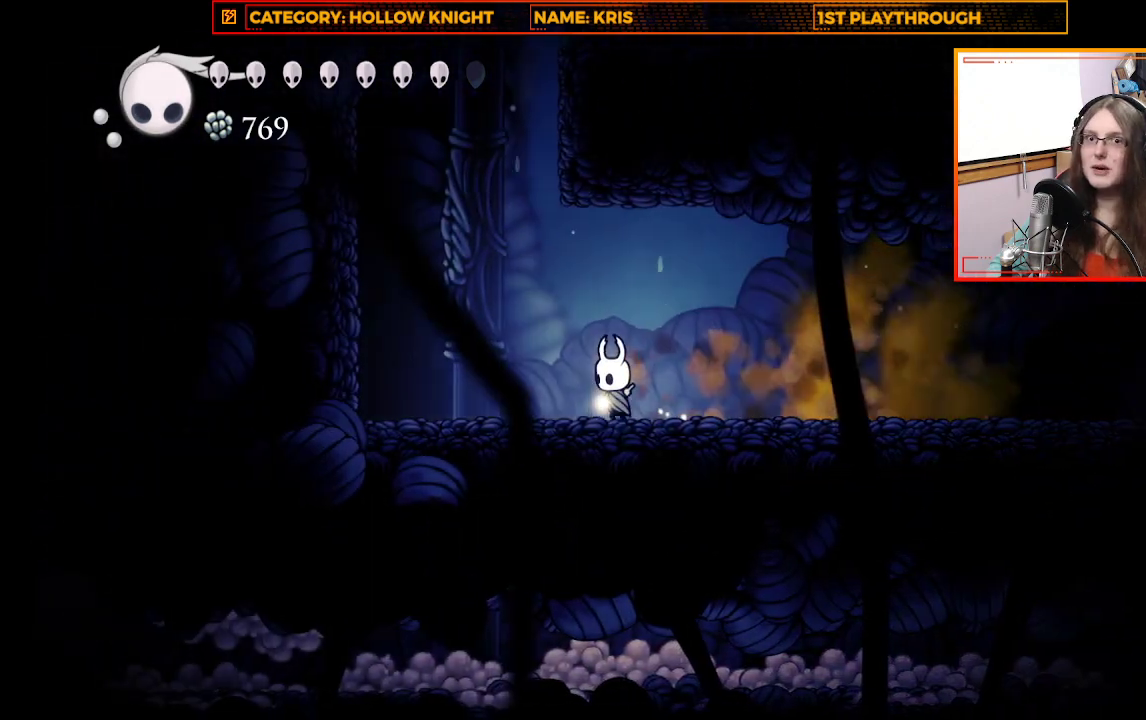
{"buttons": ["A"], "left_stick": "left", "right_stick": "center", "events": [[267, "A", "down"]]}
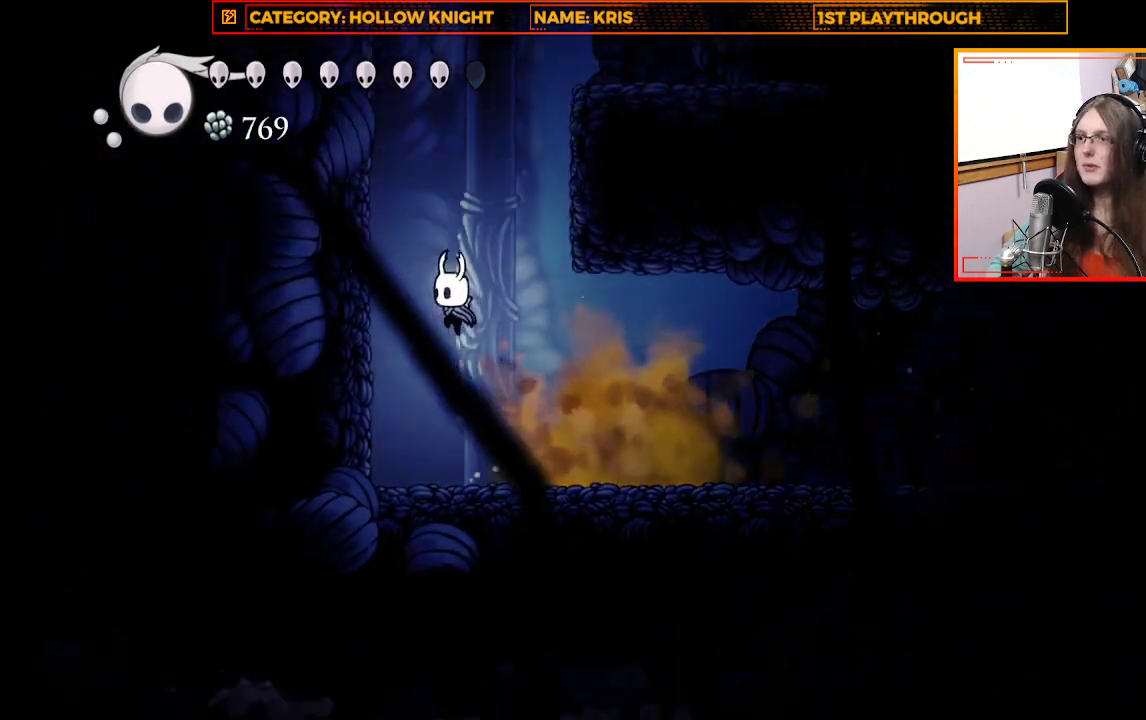
{"buttons": ["A"], "left_stick": "left", "right_stick": "center", "events": [[100, "A", "up"], [300, "A", "down"]]}
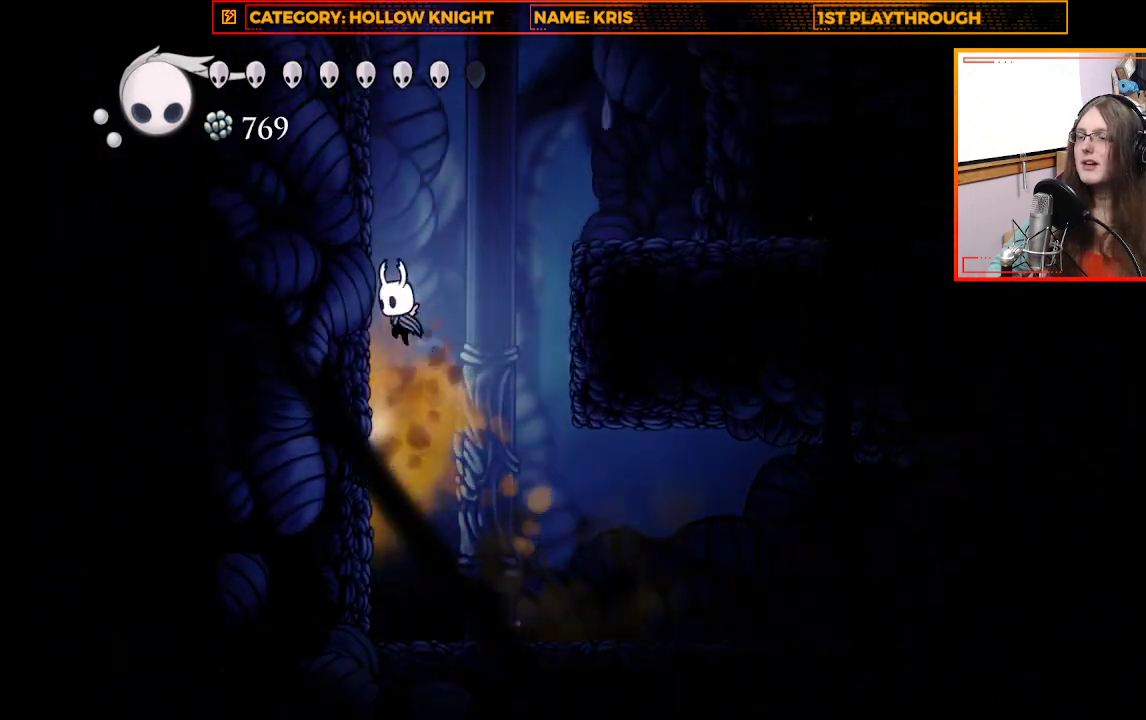
{"buttons": ["A"], "left_stick": "right", "right_stick": "center", "events": [[33, "A", "up"], [200, "A", "down"], [233, "left_stick", "up-right"], [367, "left_stick", "right"]]}
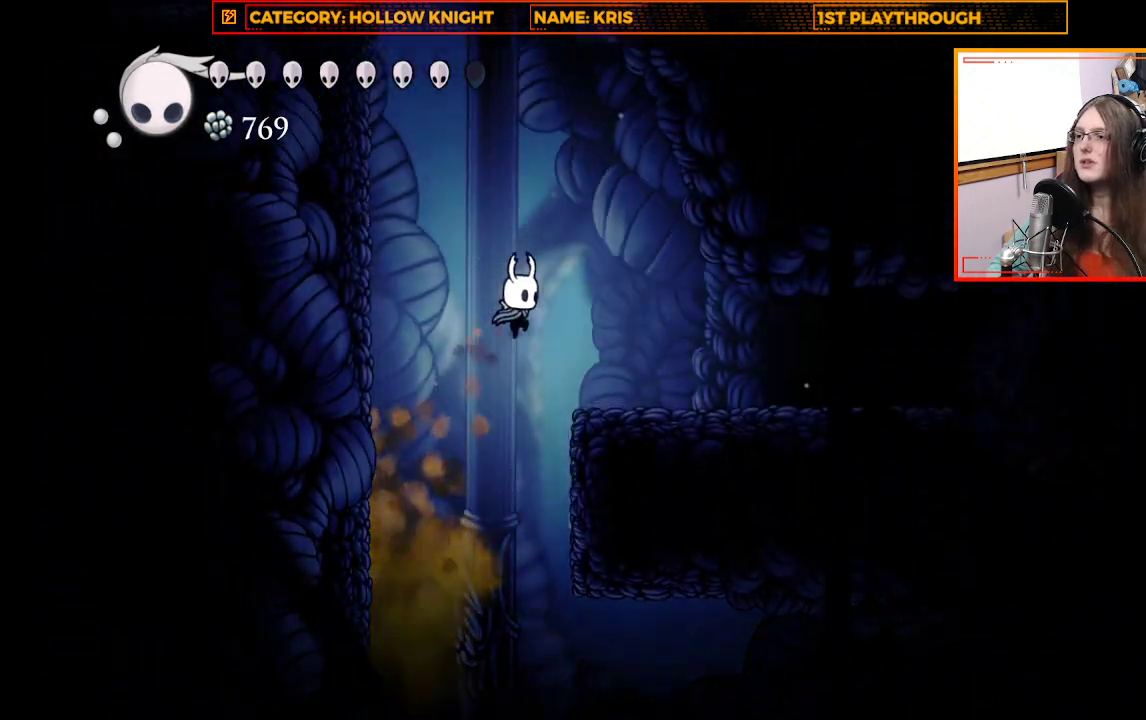
{"buttons": [], "left_stick": "center", "right_stick": "center", "events": [[67, "A", "up"], [400, "left_stick", "center"]]}
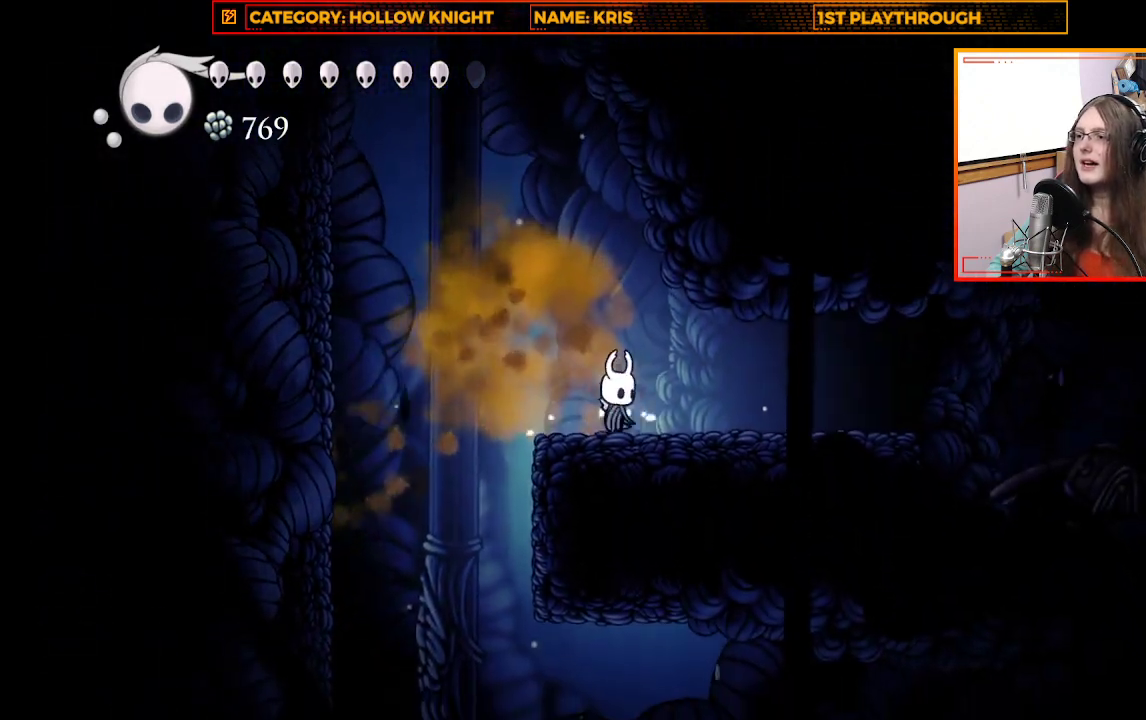
{"buttons": ["A"], "left_stick": "left", "right_stick": "center", "events": [[33, "left_stick", "left"], [200, "A", "down"]]}
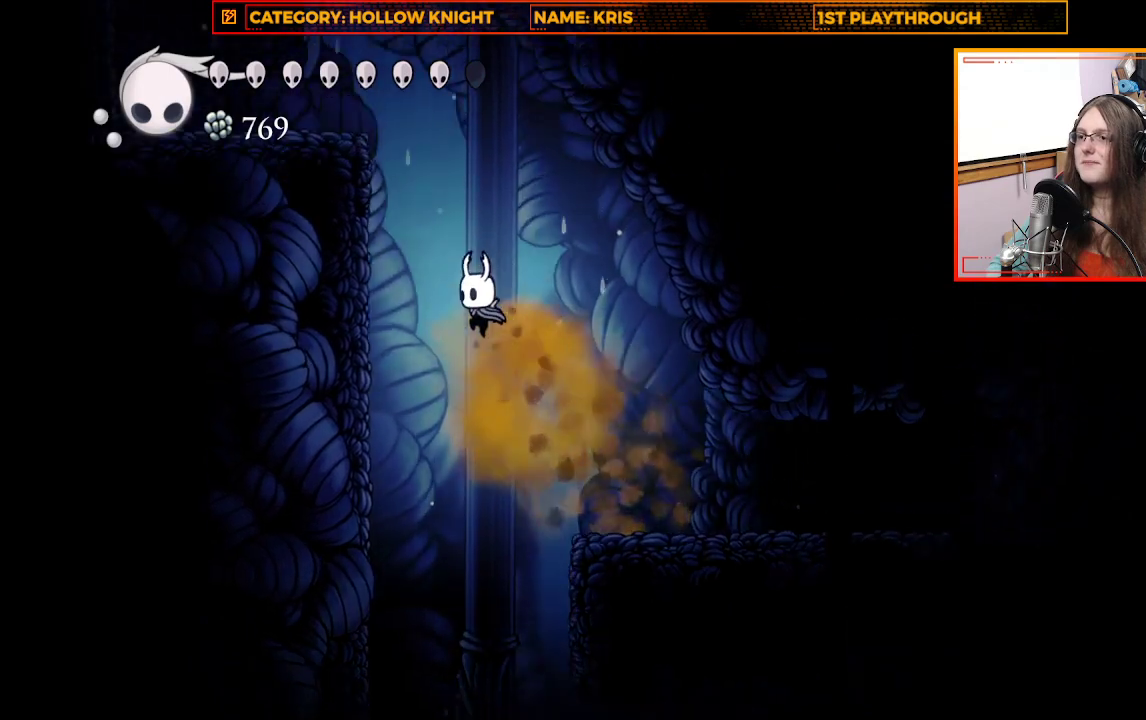
{"buttons": ["A"], "left_stick": "left", "right_stick": "center", "events": [[267, "A", "up"], [433, "A", "down"]]}
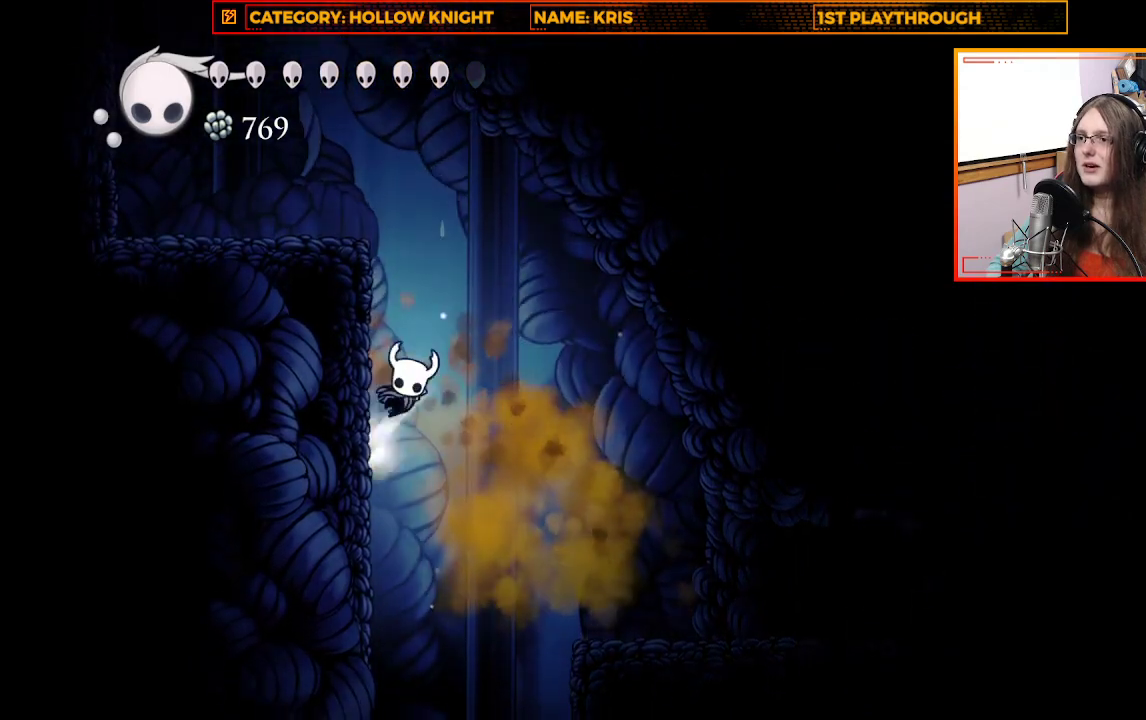
{"buttons": ["A"], "left_stick": "left", "right_stick": "center", "events": [[133, "A", "up"], [267, "A", "down"]]}
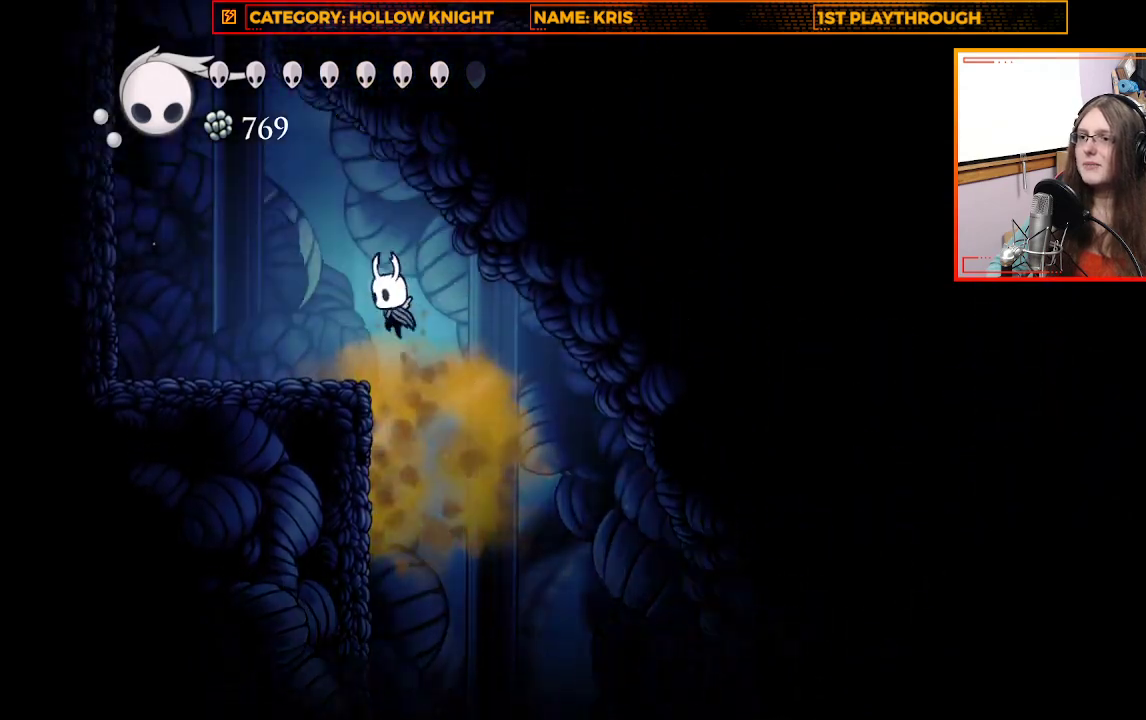
{"buttons": [], "left_stick": "left", "right_stick": "center", "events": [[67, "A", "up"]]}
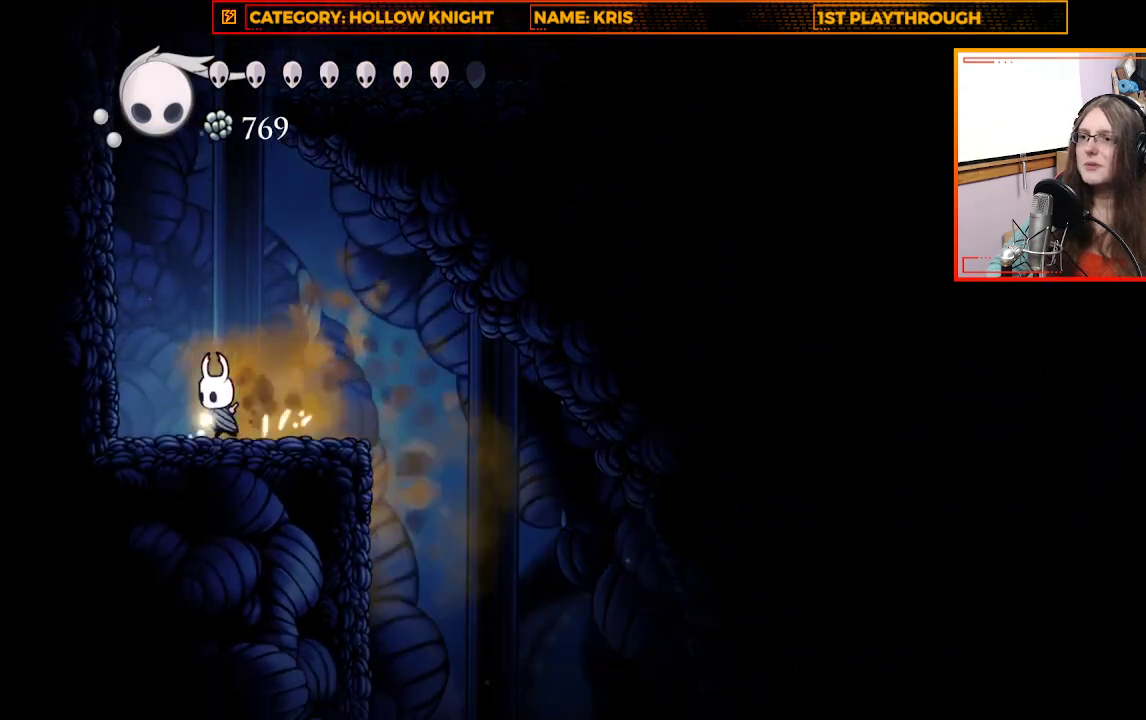
{"buttons": ["A"], "left_stick": "left", "right_stick": "center", "events": [[67, "A", "down"], [367, "A", "up"], [500, "A", "down"]]}
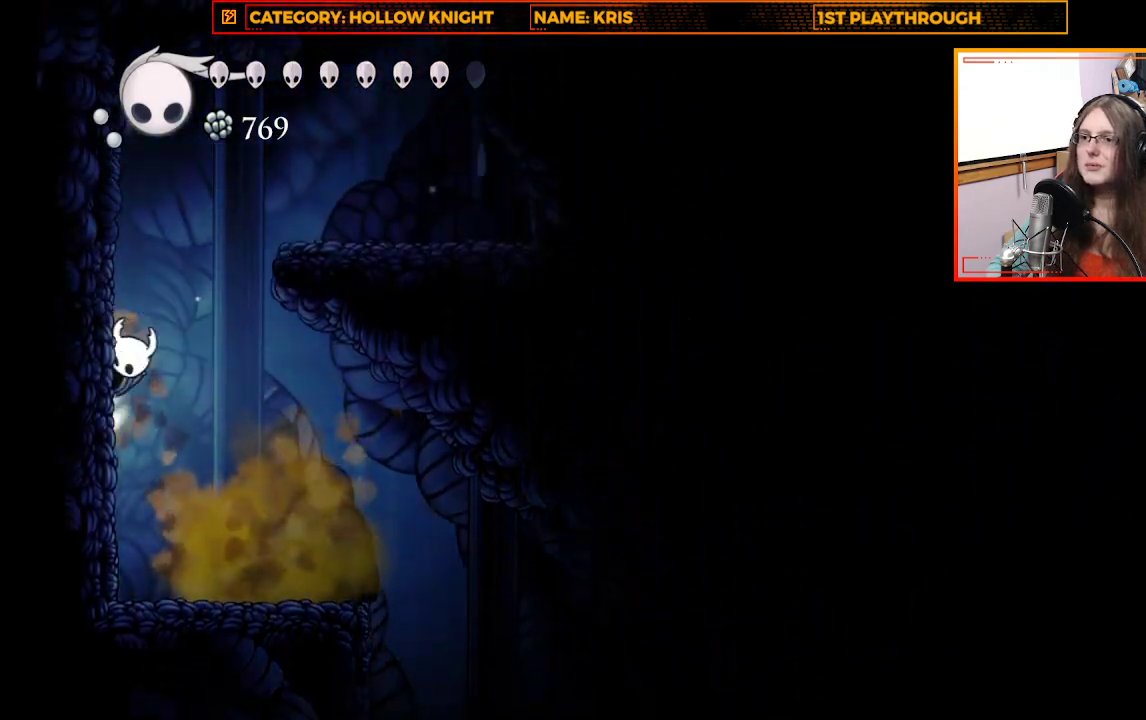
{"buttons": [], "left_stick": "right", "right_stick": "center", "events": [[133, "left_stick", "up"], [233, "left_stick", "right"], [400, "A", "up"]]}
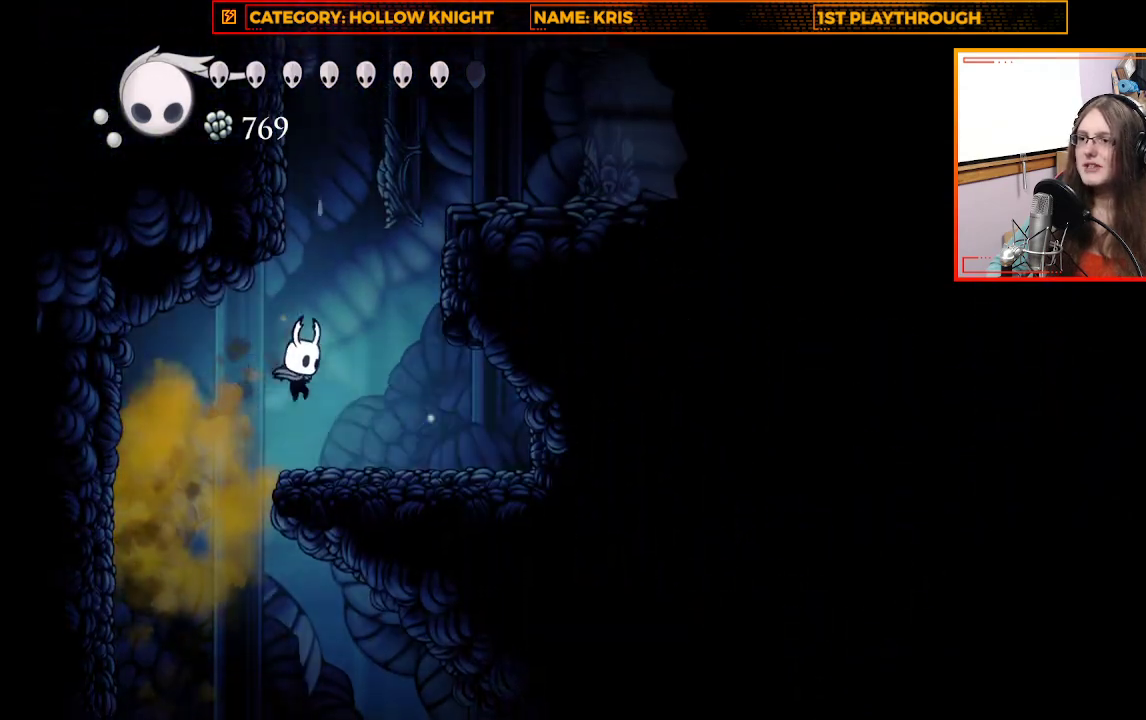
{"buttons": [], "left_stick": "center", "right_stick": "center", "events": [[100, "left_stick", "center"]]}
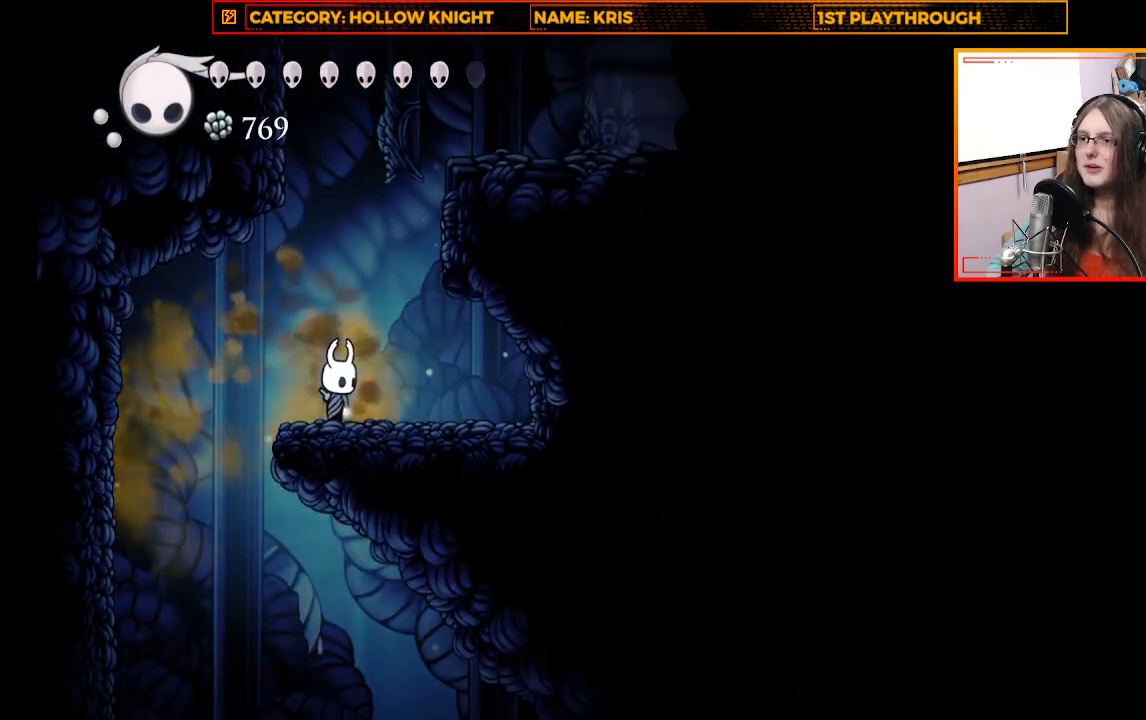
{"buttons": [], "left_stick": "center", "right_stick": "center", "events": [[300, "START", "down"], [400, "START", "up"]]}
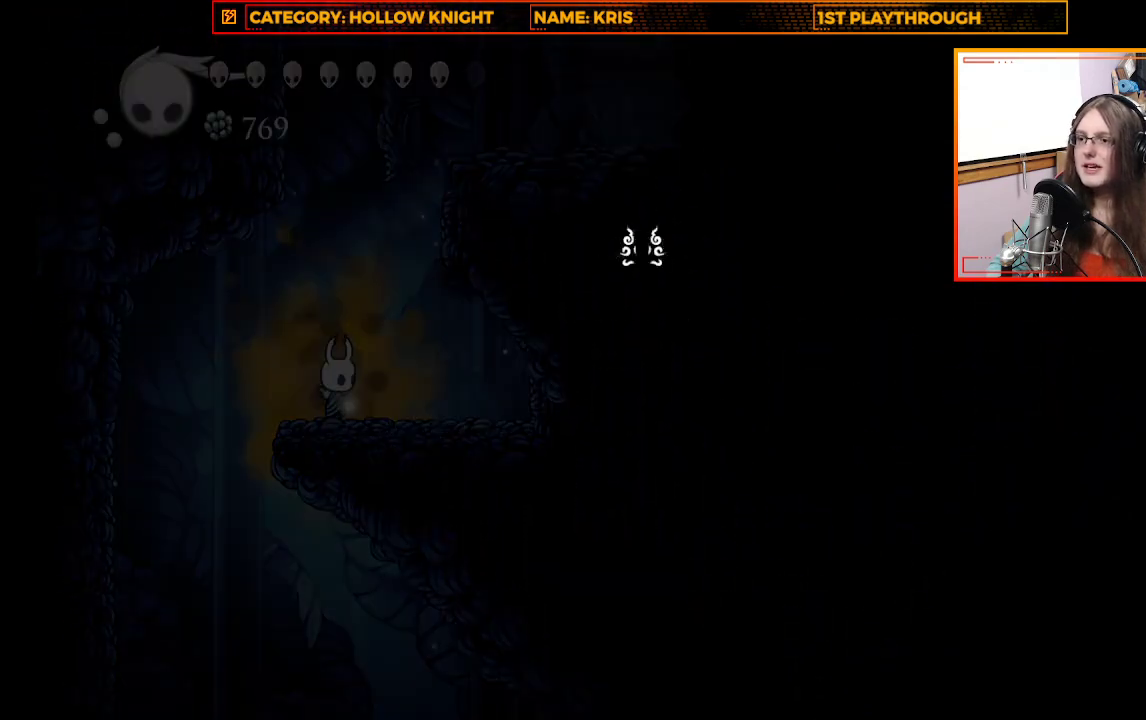
{"buttons": ["B"], "left_stick": "center", "right_stick": "center", "events": [[500, "B", "down"]]}
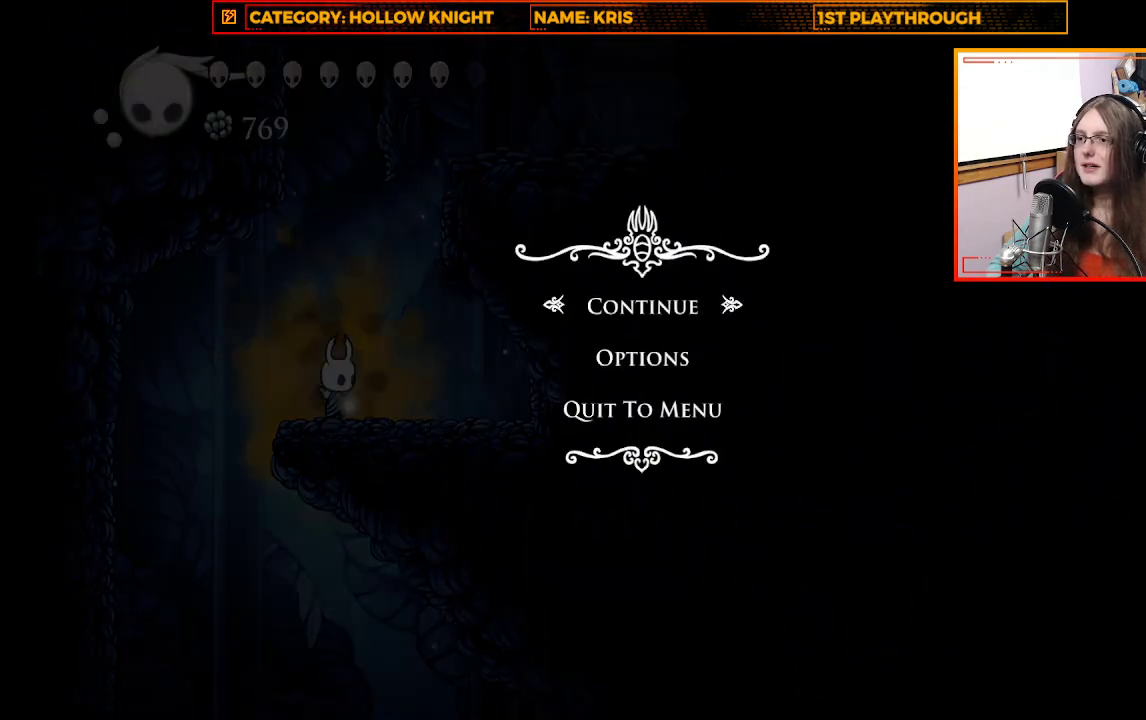
{"buttons": [], "left_stick": "center", "right_stick": "center", "events": [[67, "B", "up"], [333, "A", "down"], [433, "A", "up"]]}
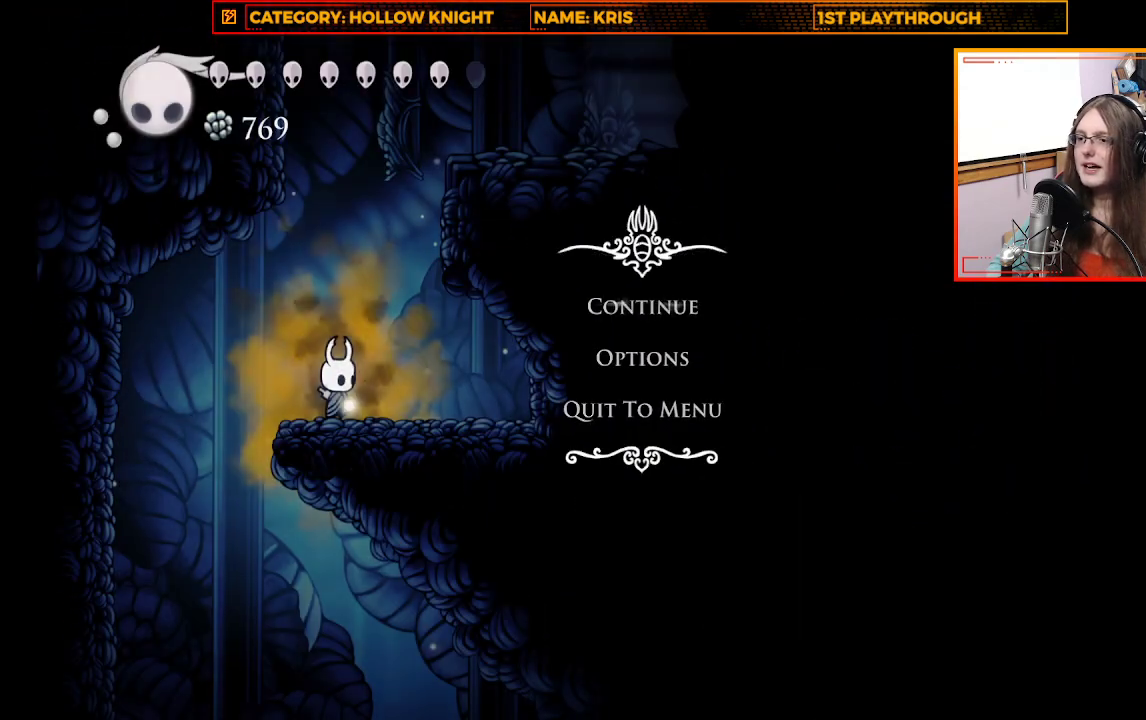
{"buttons": [], "left_stick": "center", "right_stick": "center", "events": [[200, "SELECT", "down"], [367, "SELECT", "up"]]}
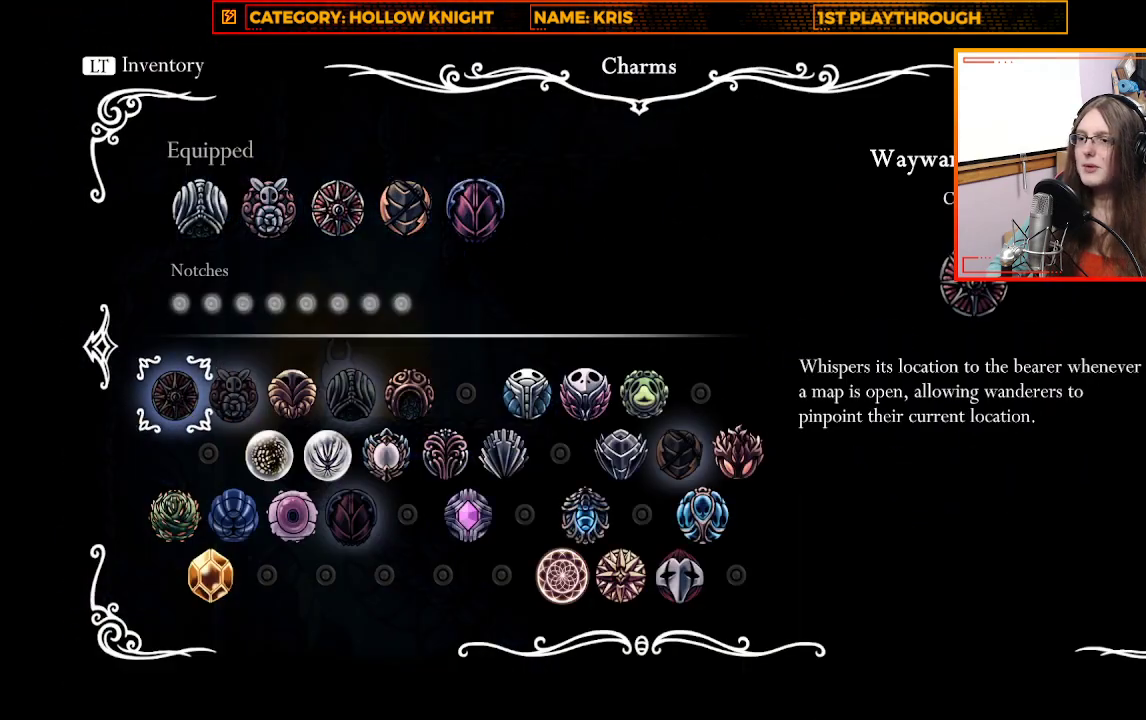
{"buttons": ["B"], "left_stick": "center", "right_stick": "center", "events": [[467, "B", "down"]]}
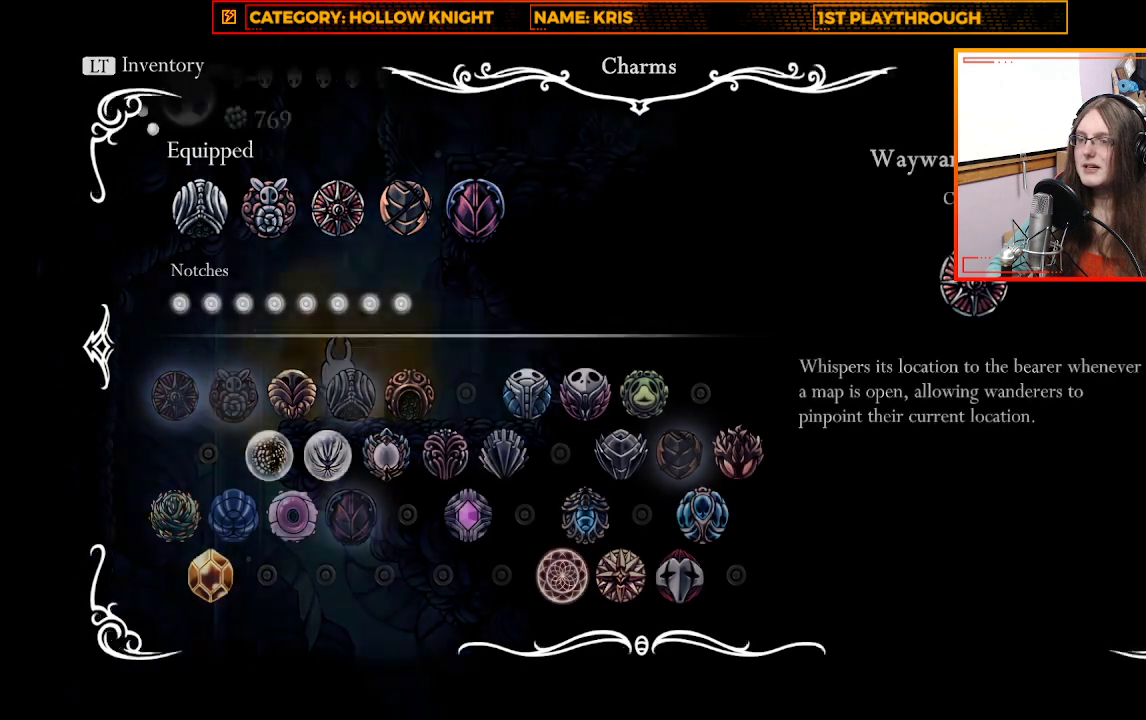
{"buttons": ["L1"], "left_stick": "center", "right_stick": "center", "events": [[100, "B", "up"], [333, "L1", "down"]]}
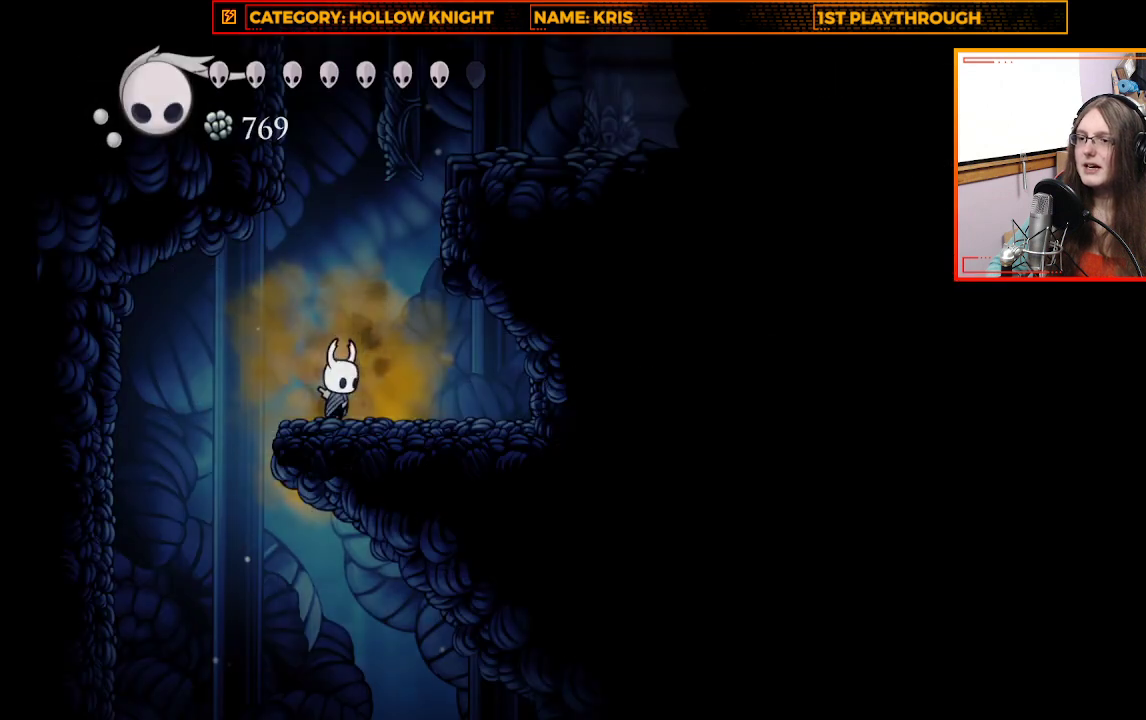
{"buttons": ["L1"], "left_stick": "center", "right_stick": "center", "events": []}
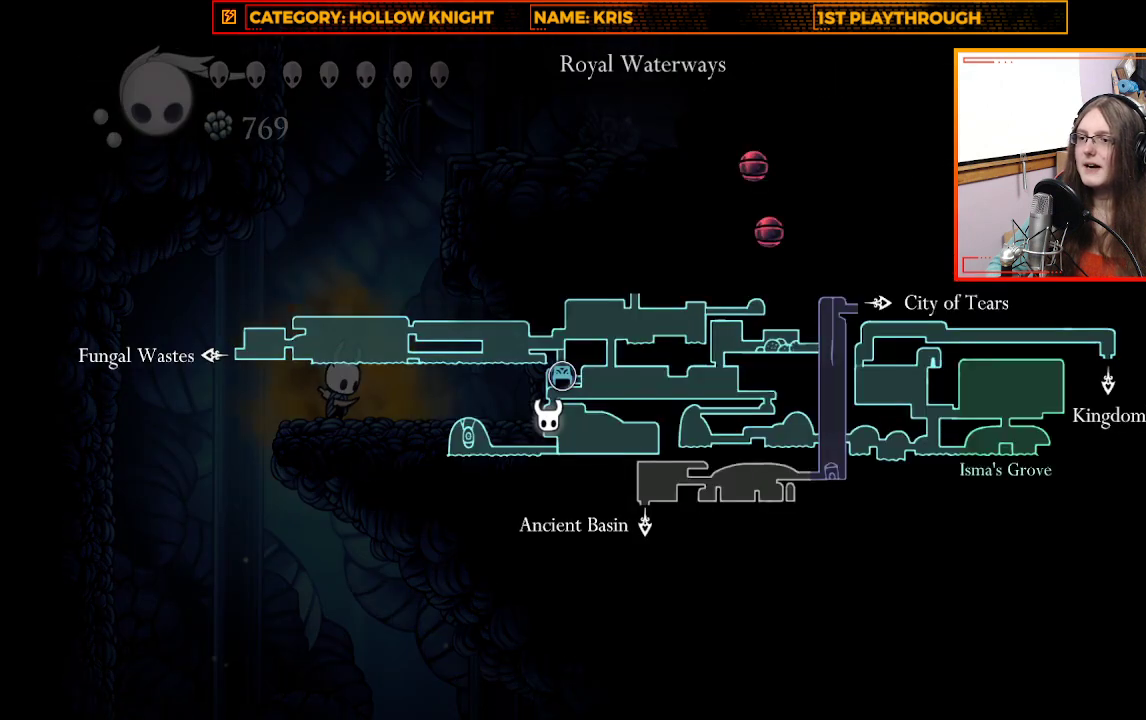
{"buttons": ["L1"], "left_stick": "center", "right_stick": "center", "events": []}
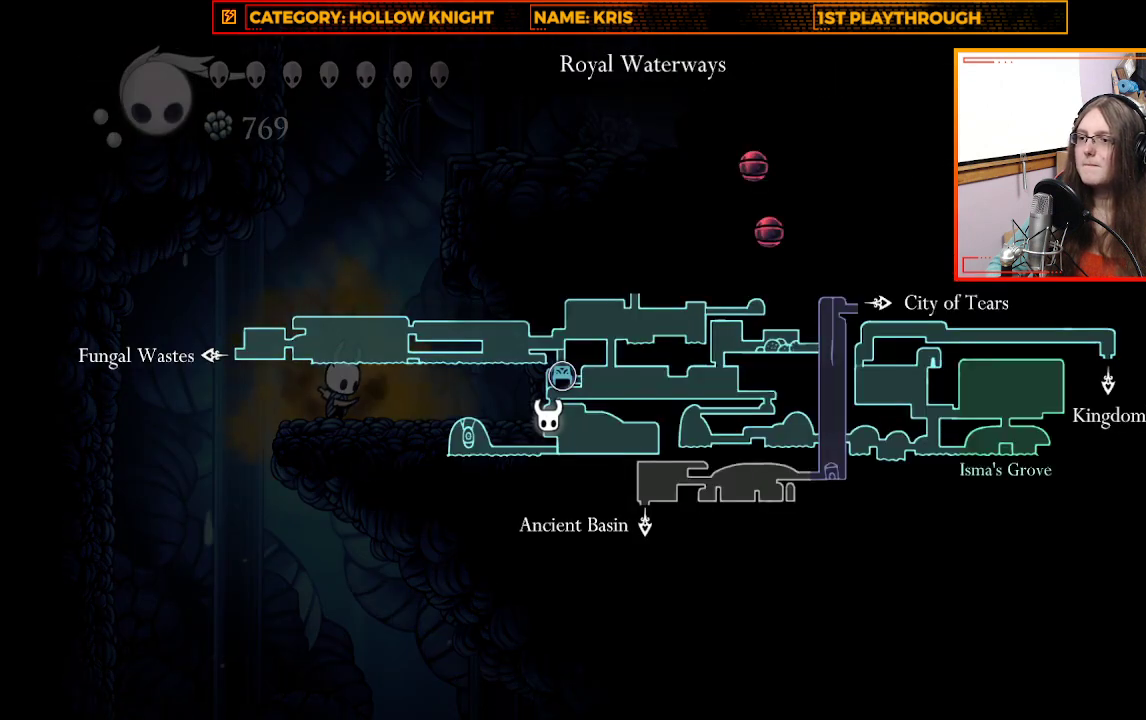
{"buttons": ["L1"], "left_stick": "center", "right_stick": "center", "events": []}
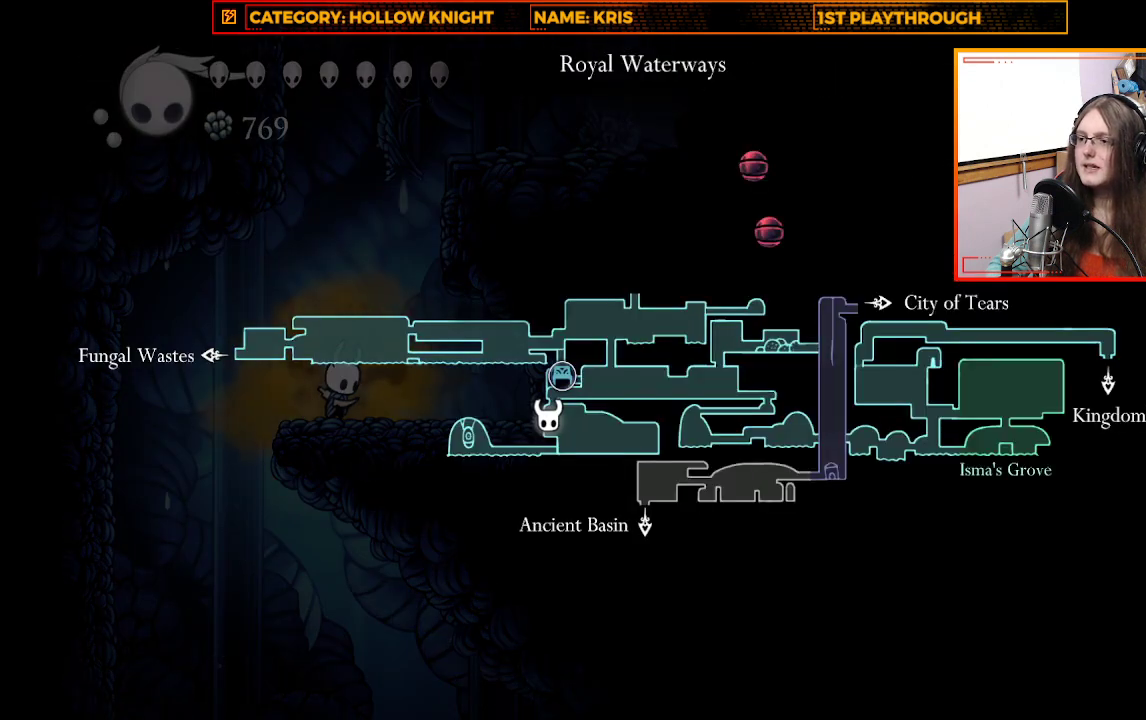
{"buttons": ["L1"], "left_stick": "center", "right_stick": "center", "events": []}
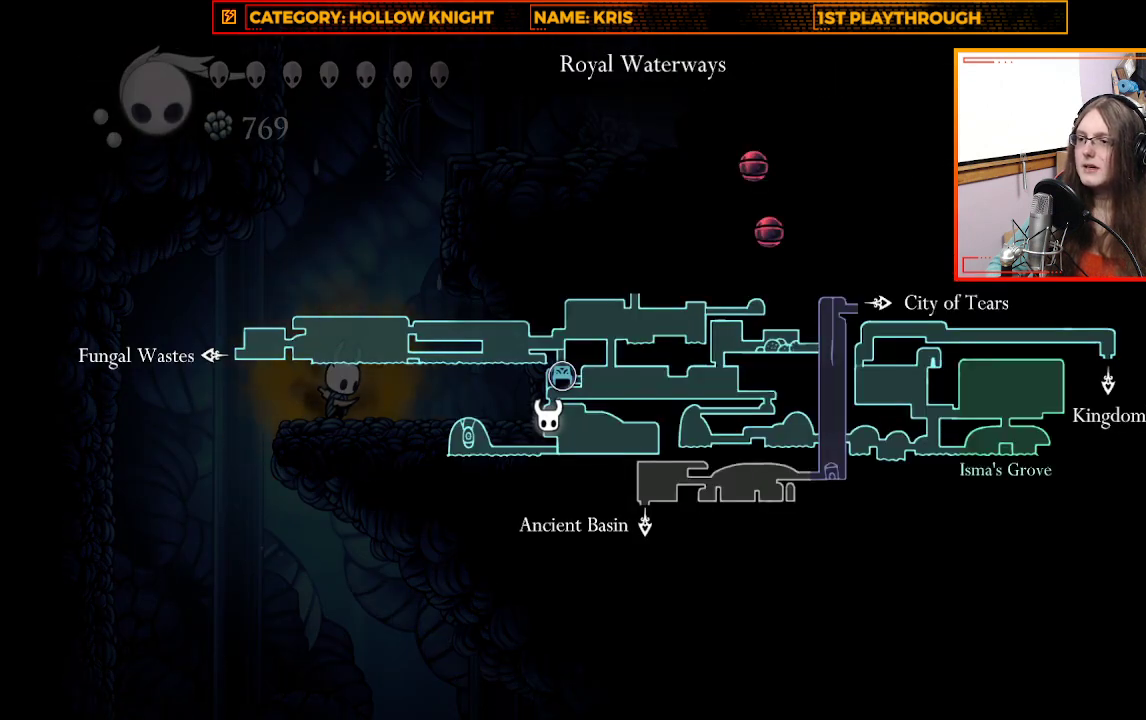
{"buttons": ["L1"], "left_stick": "center", "right_stick": "center", "events": []}
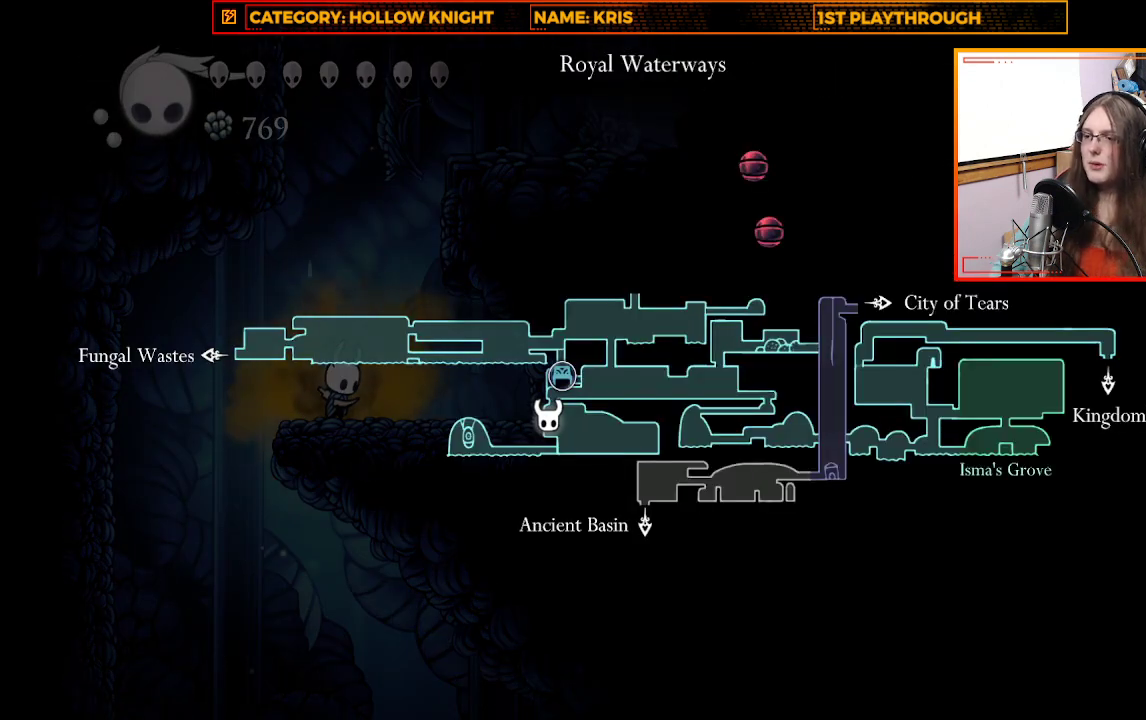
{"buttons": ["L1"], "left_stick": "center", "right_stick": "center", "events": []}
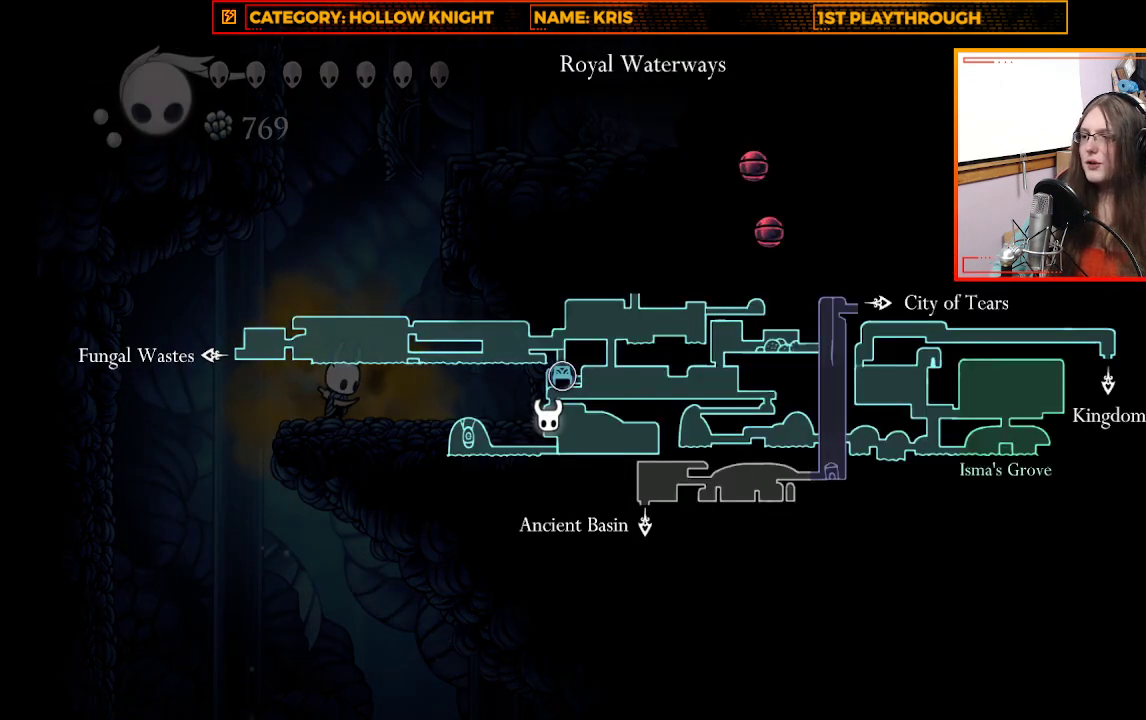
{"buttons": ["L1"], "left_stick": "center", "right_stick": "center", "events": []}